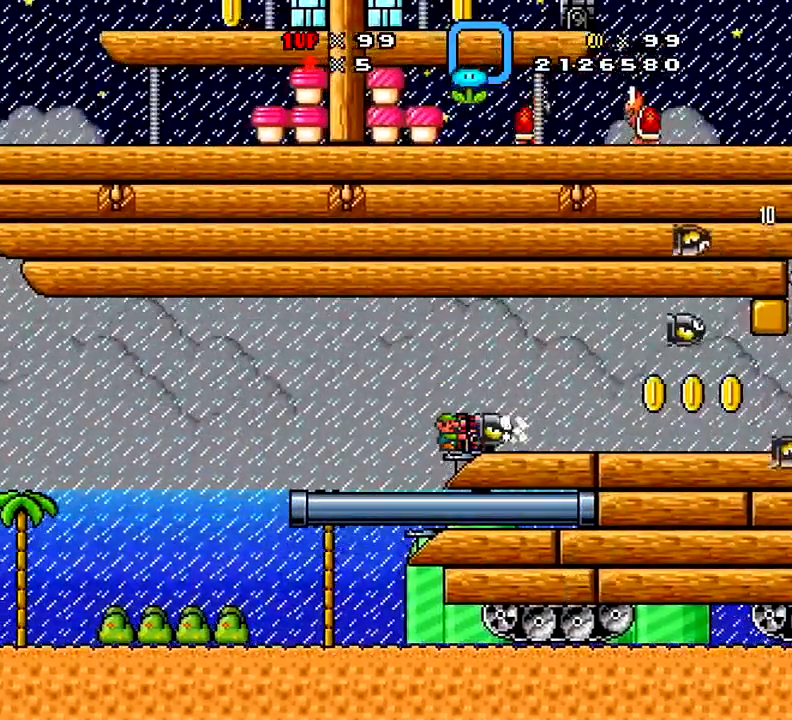
Gameplay with a controller (Xbox layout); each line is a JSON object with the inputs held at the frame after it. "events" lists button and stick changes between this image and that frame as [ms after this image, input, new state], when the widget could be followed in between. Not read: L3 R3 left_stick.
{"buttons": ["X"], "right_stick": "center", "events": [[351, "A", "down"], [367, "DPAD_RIGHT", "down"], [467, "DPAD_RIGHT", "up"], [484, "A", "up"]]}
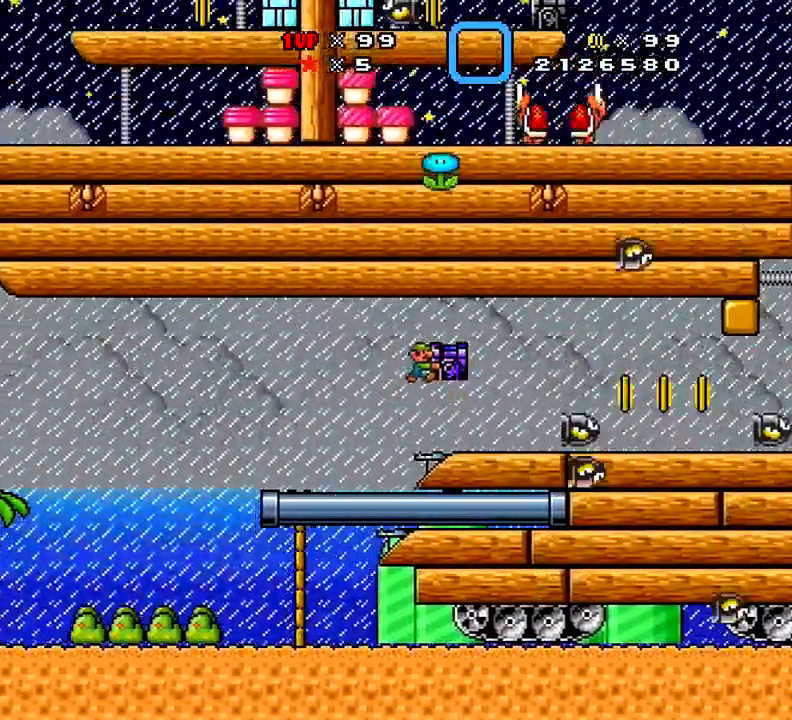
{"buttons": ["X"], "right_stick": "center", "events": []}
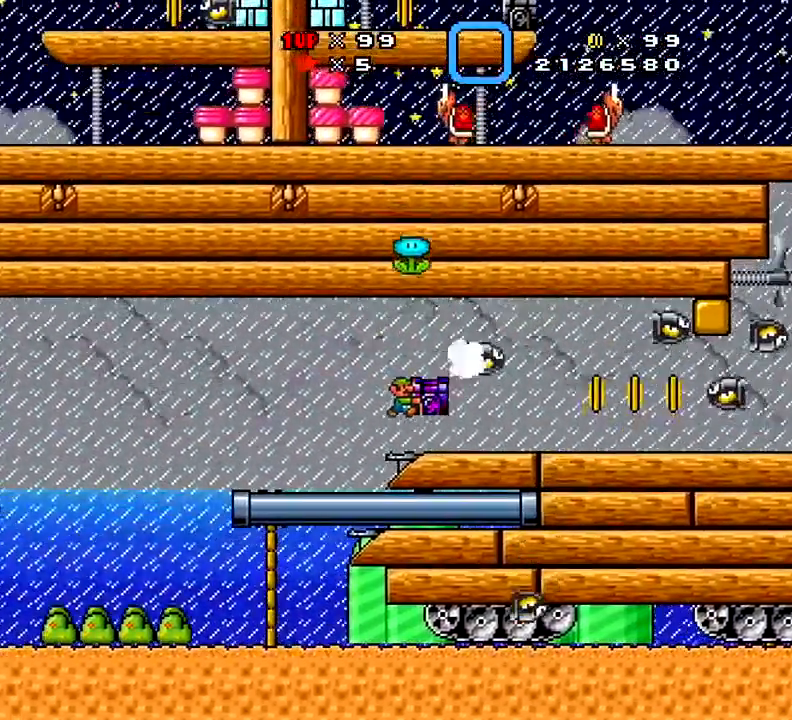
{"buttons": ["X"], "right_stick": "center", "events": [[184, "A", "down"], [284, "A", "up"]]}
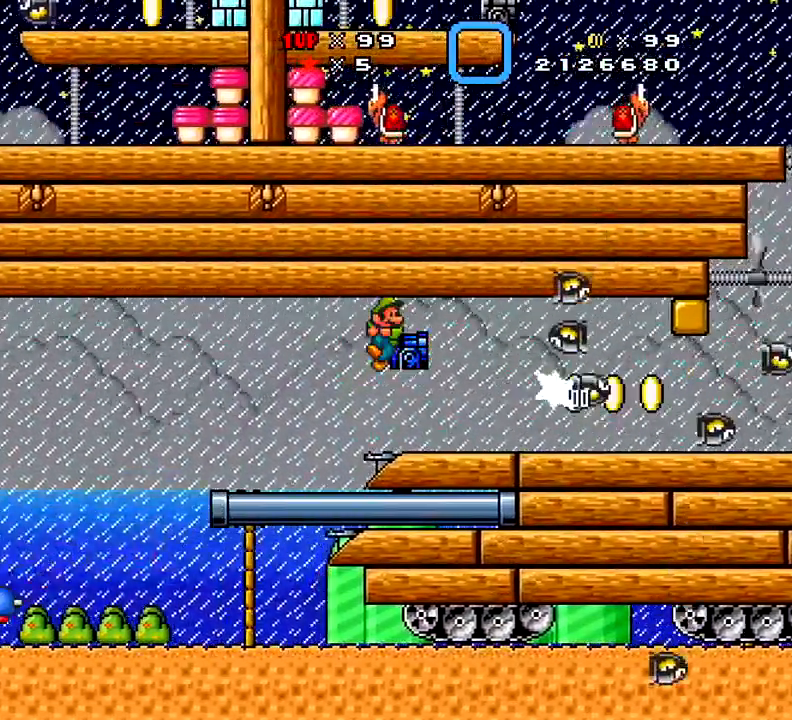
{"buttons": ["X"], "right_stick": "center", "events": []}
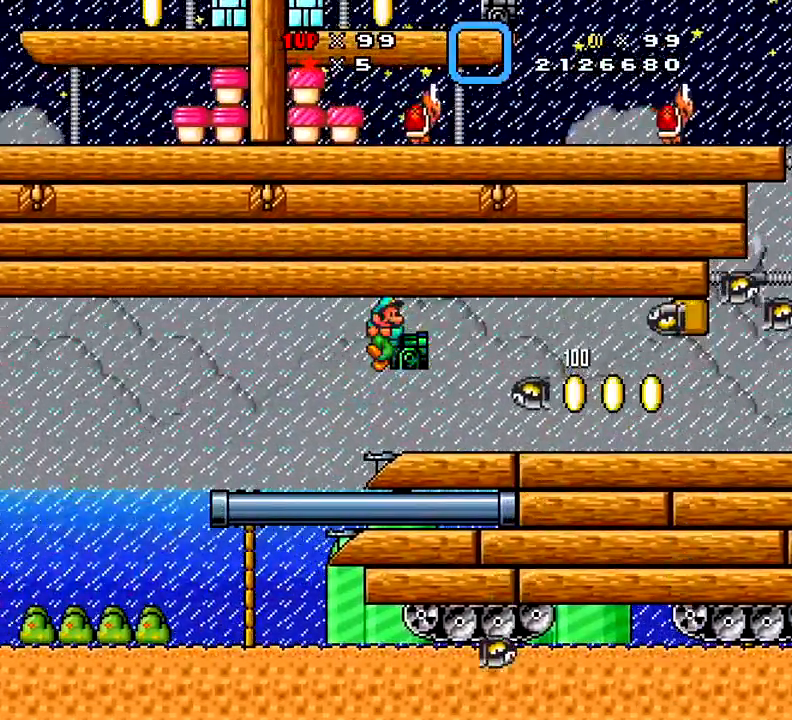
{"buttons": ["X"], "right_stick": "center", "events": []}
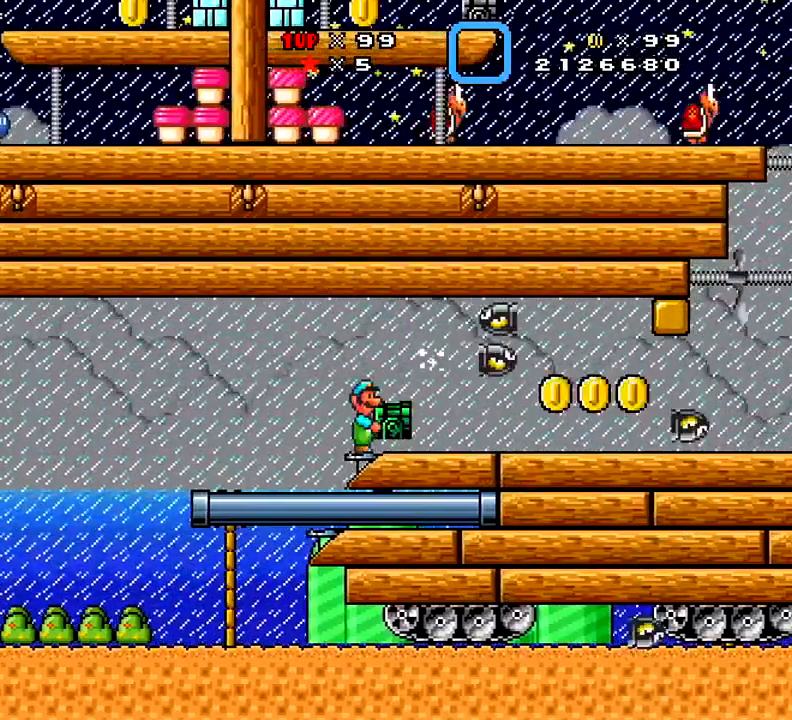
{"buttons": ["X"], "right_stick": "center", "events": [[250, "DPAD_RIGHT", "down"], [367, "DPAD_RIGHT", "up"]]}
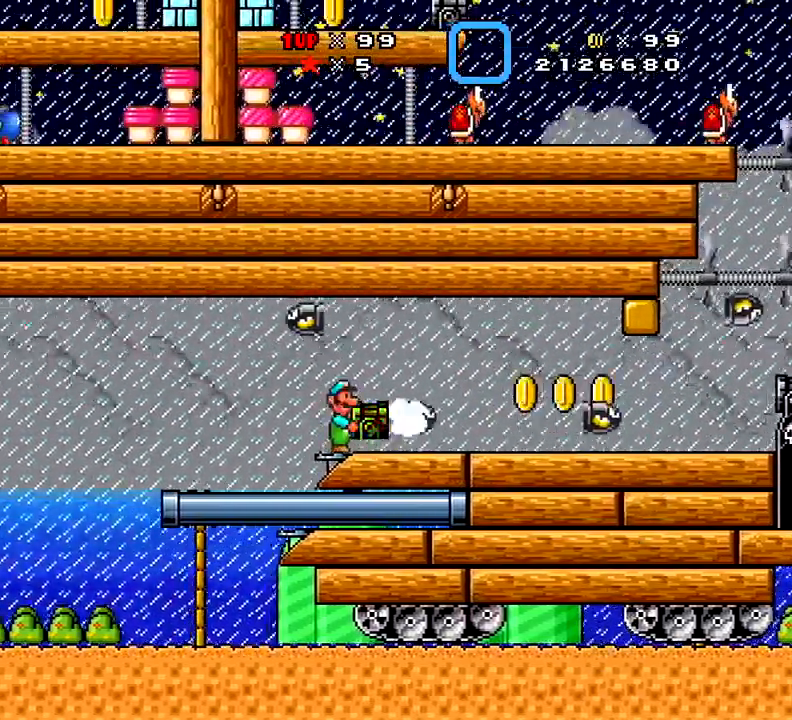
{"buttons": ["X"], "right_stick": "center", "events": [[84, "A", "down"], [167, "A", "up"]]}
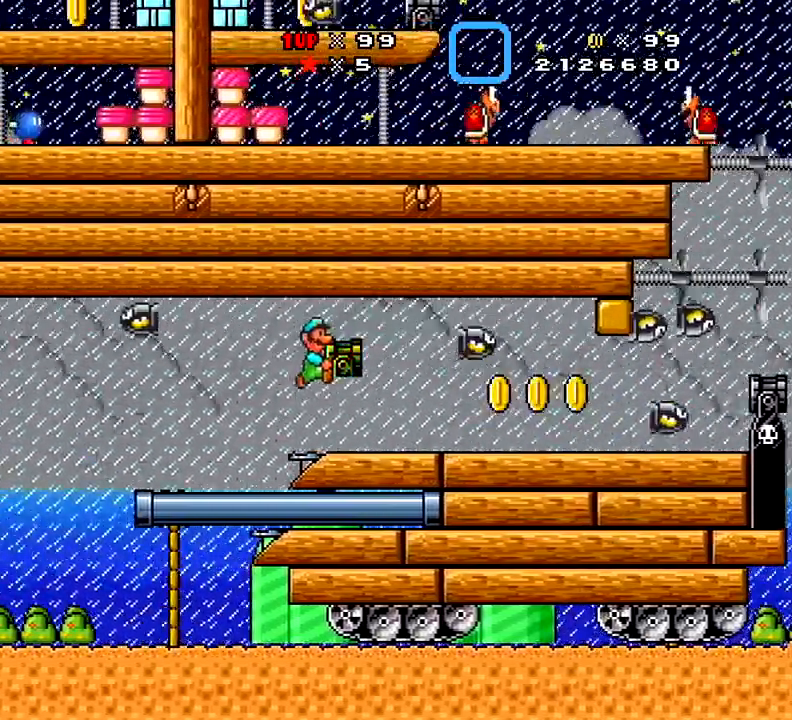
{"buttons": ["X"], "right_stick": "center", "events": [[16, "DPAD_RIGHT", "down"], [133, "DPAD_RIGHT", "up"], [317, "A", "down"], [383, "A", "up"]]}
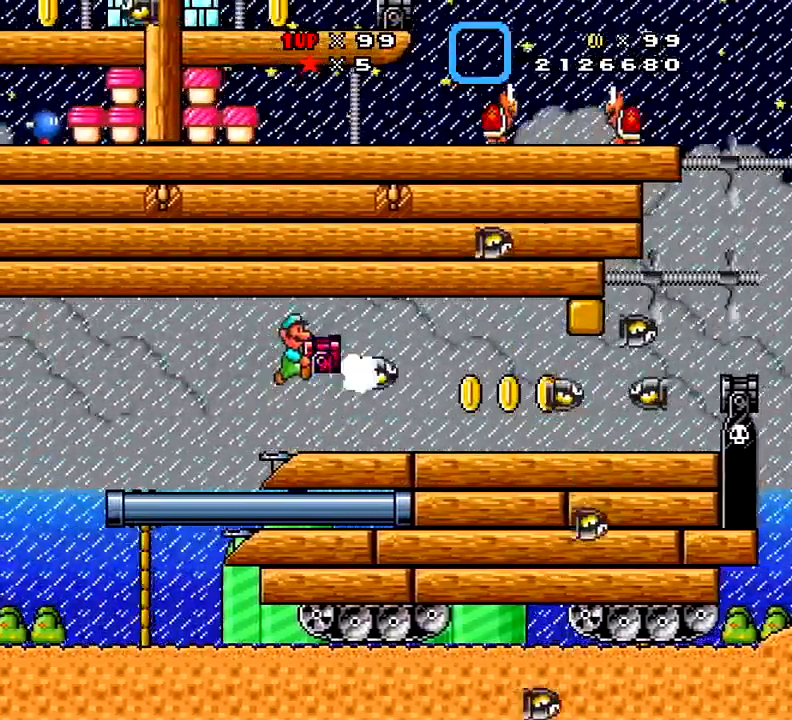
{"buttons": ["X", "DPAD_RIGHT"], "right_stick": "center", "events": [[317, "DPAD_RIGHT", "down"]]}
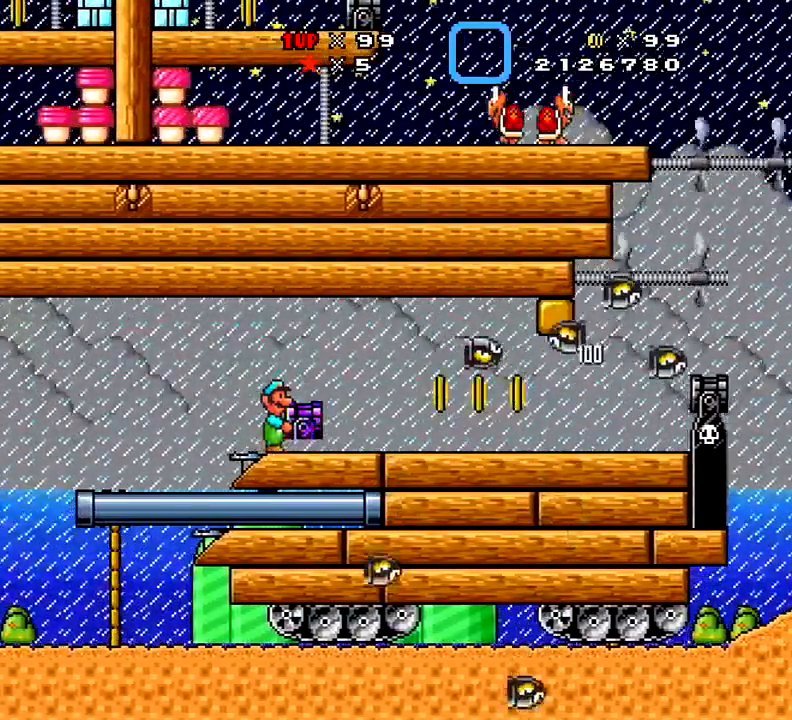
{"buttons": ["X", "DPAD_RIGHT"], "right_stick": "center", "events": []}
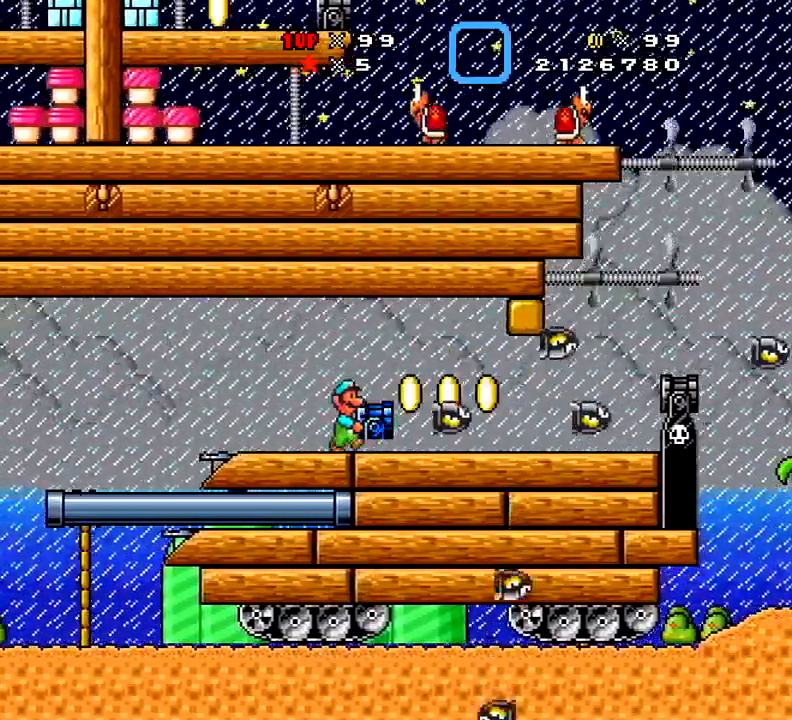
{"buttons": ["X"], "right_stick": "center", "events": [[434, "DPAD_RIGHT", "up"]]}